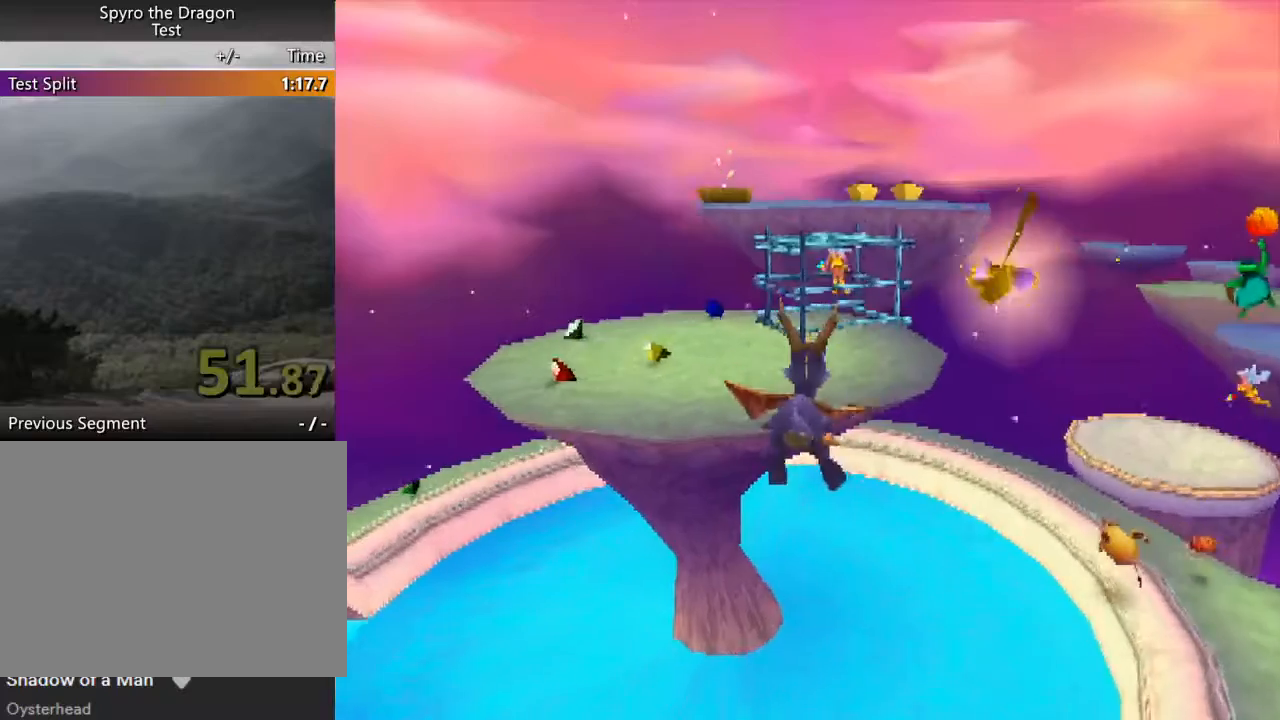
Gameplay with a controller (PlayStation layout); each line is a JSON object with the inputs held at the frame after it. "events" lists button and stick changes between this image and that frame as [ms after this image, input, new state], when the widget could be followed in between. Not read: L3 R3 right_stick.
{"buttons": ["SQUARE"], "left_stick": "center", "events": [[167, "CIRCLE", "down"], [267, "CIRCLE", "up"], [400, "SQUARE", "down"]]}
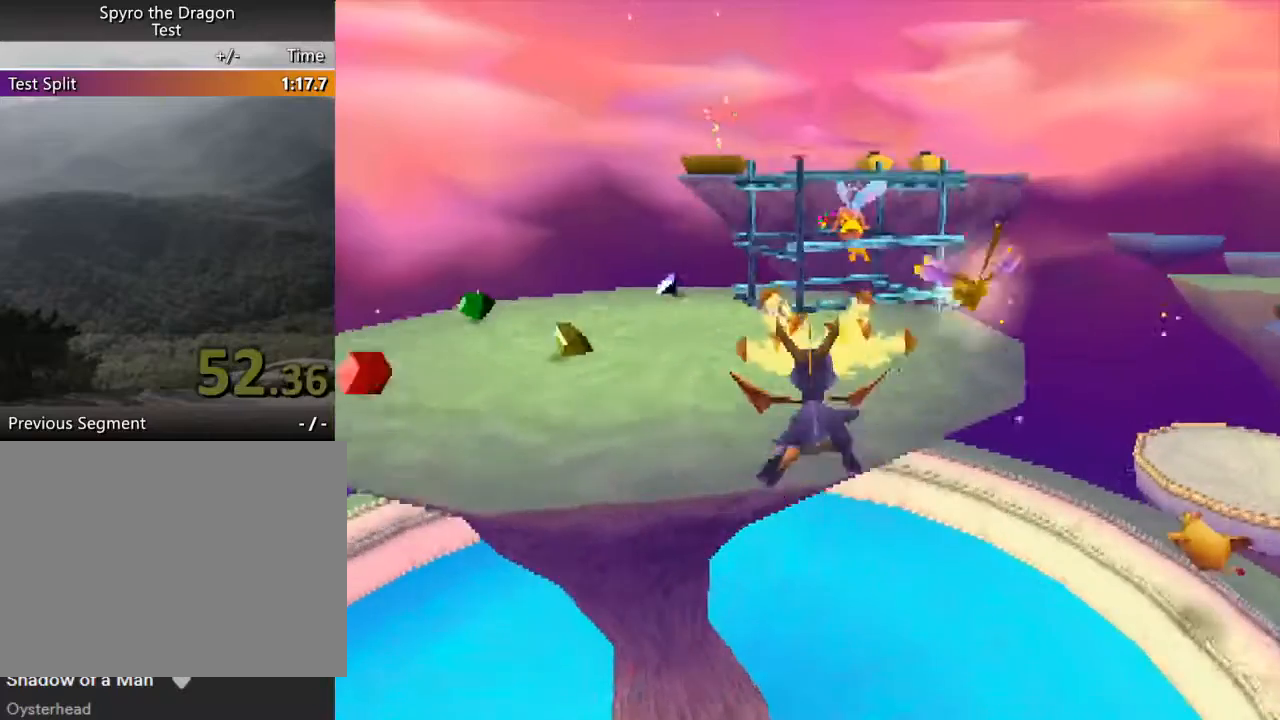
{"buttons": ["L2"], "left_stick": "center", "events": [[33, "left_stick", "right"], [167, "L2", "down"], [233, "left_stick", "center"], [367, "SQUARE", "up"]]}
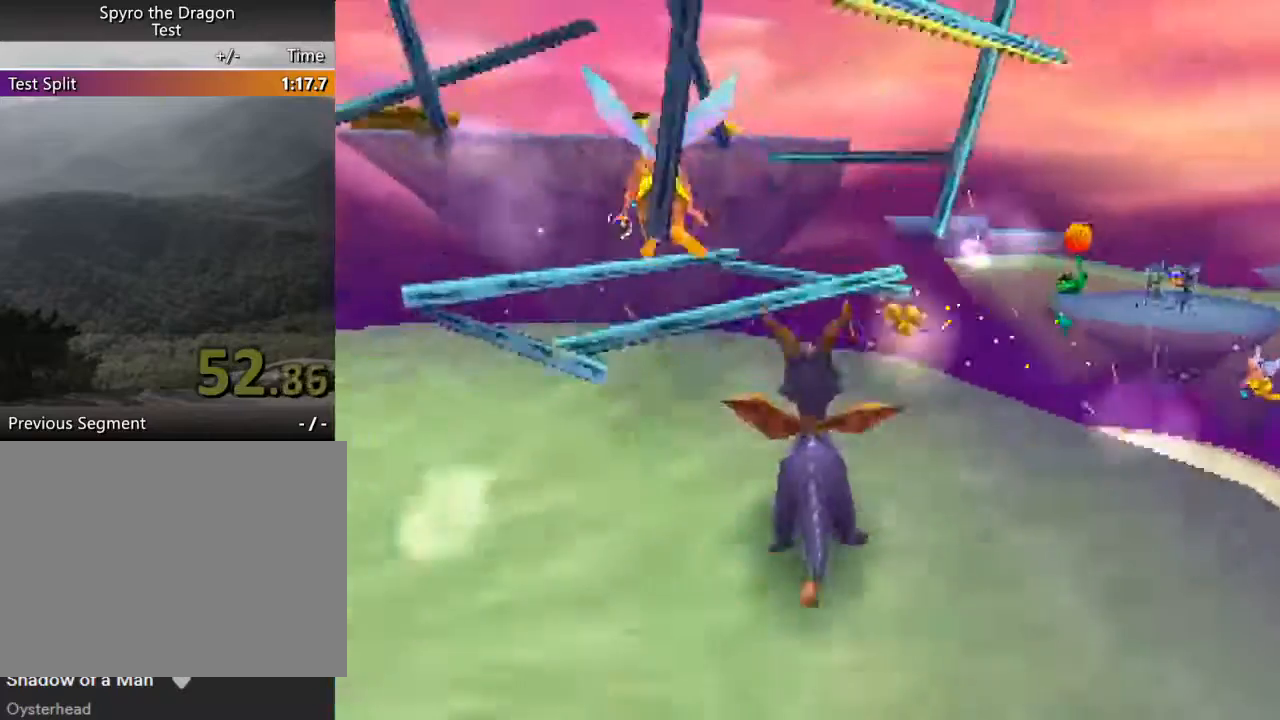
{"buttons": [], "left_stick": "down", "events": [[233, "L2", "up"], [367, "left_stick", "down-right"], [500, "left_stick", "down"]]}
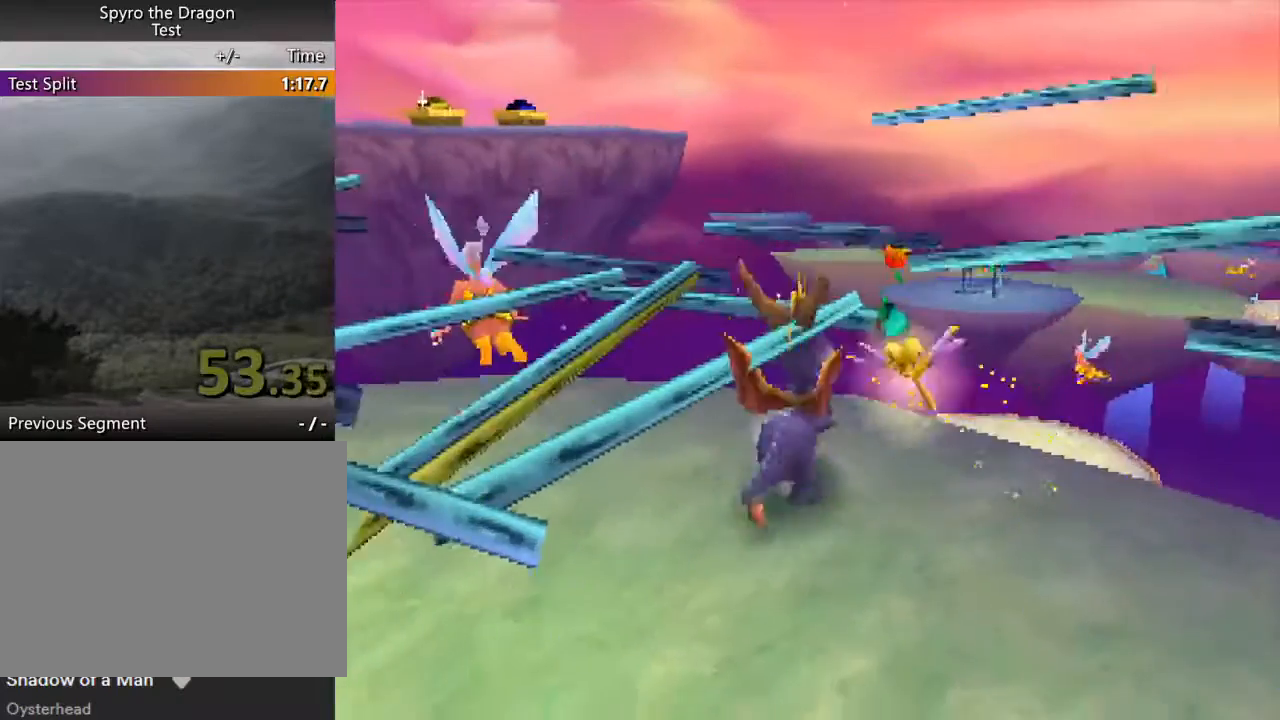
{"buttons": [], "left_stick": "up", "events": [[200, "left_stick", "left"], [367, "left_stick", "up"]]}
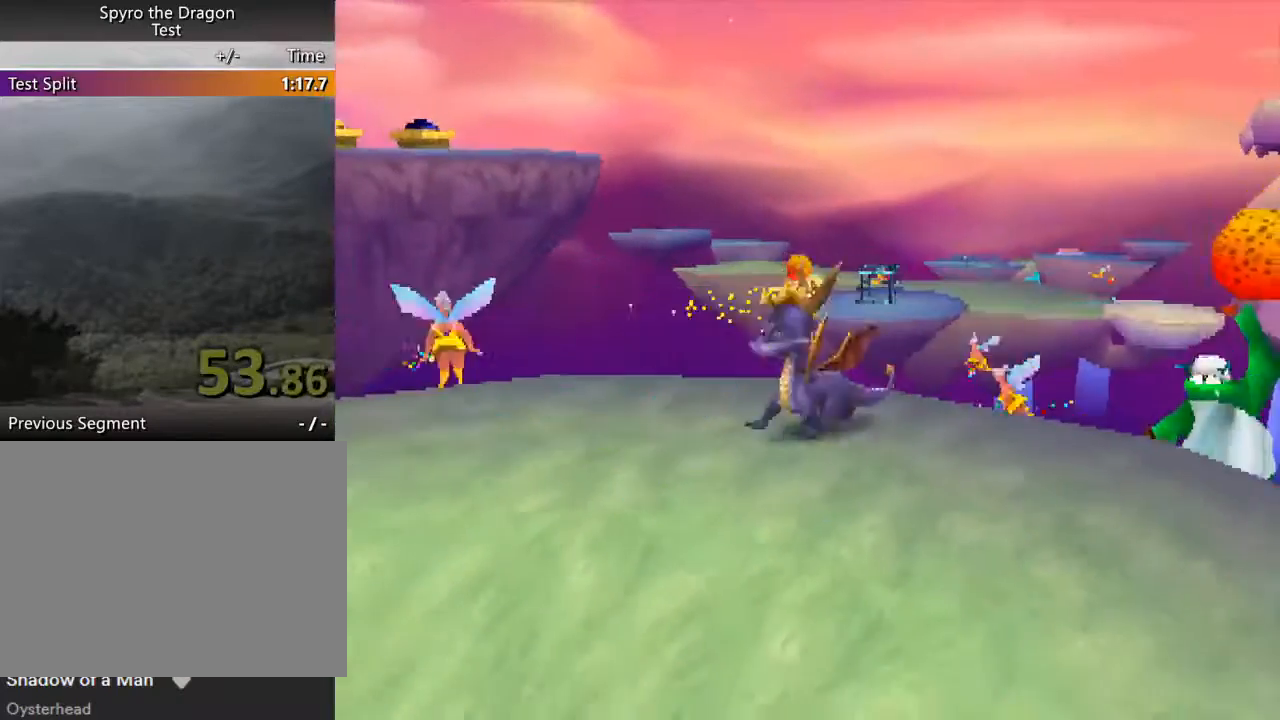
{"buttons": [], "left_stick": "center", "events": [[67, "left_stick", "right"], [233, "left_stick", "center"]]}
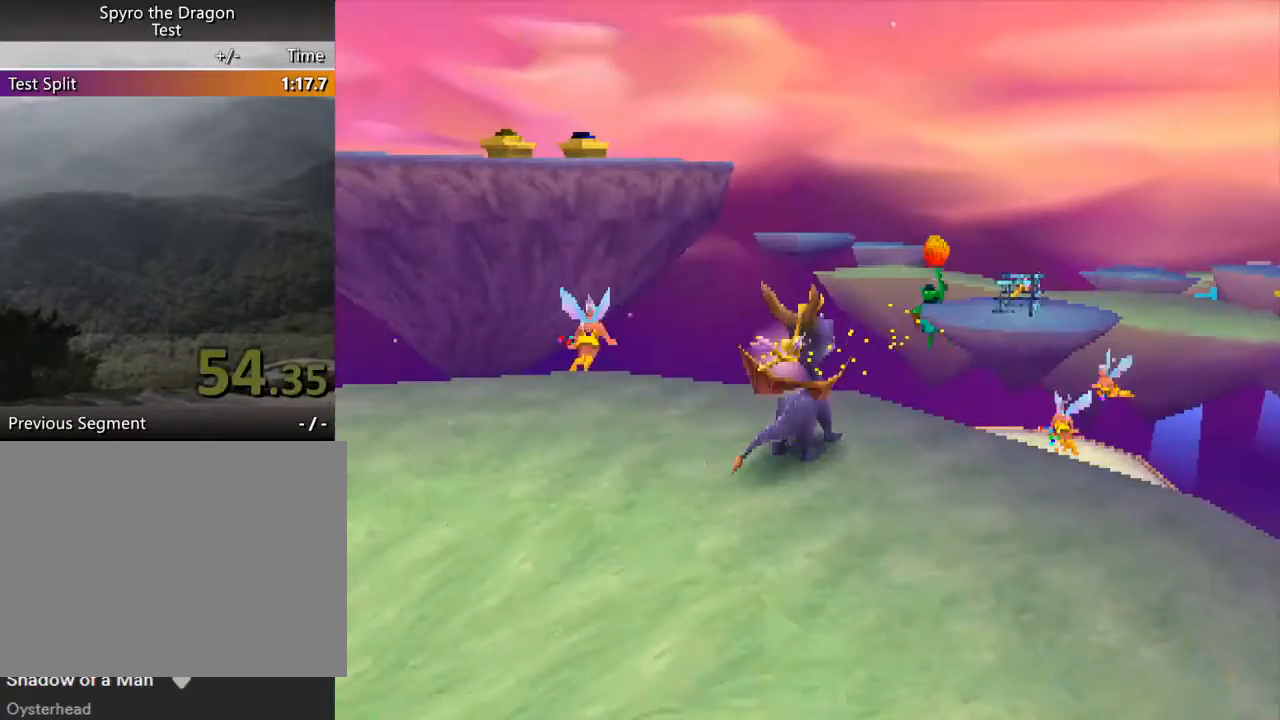
{"buttons": [], "left_stick": "center", "events": []}
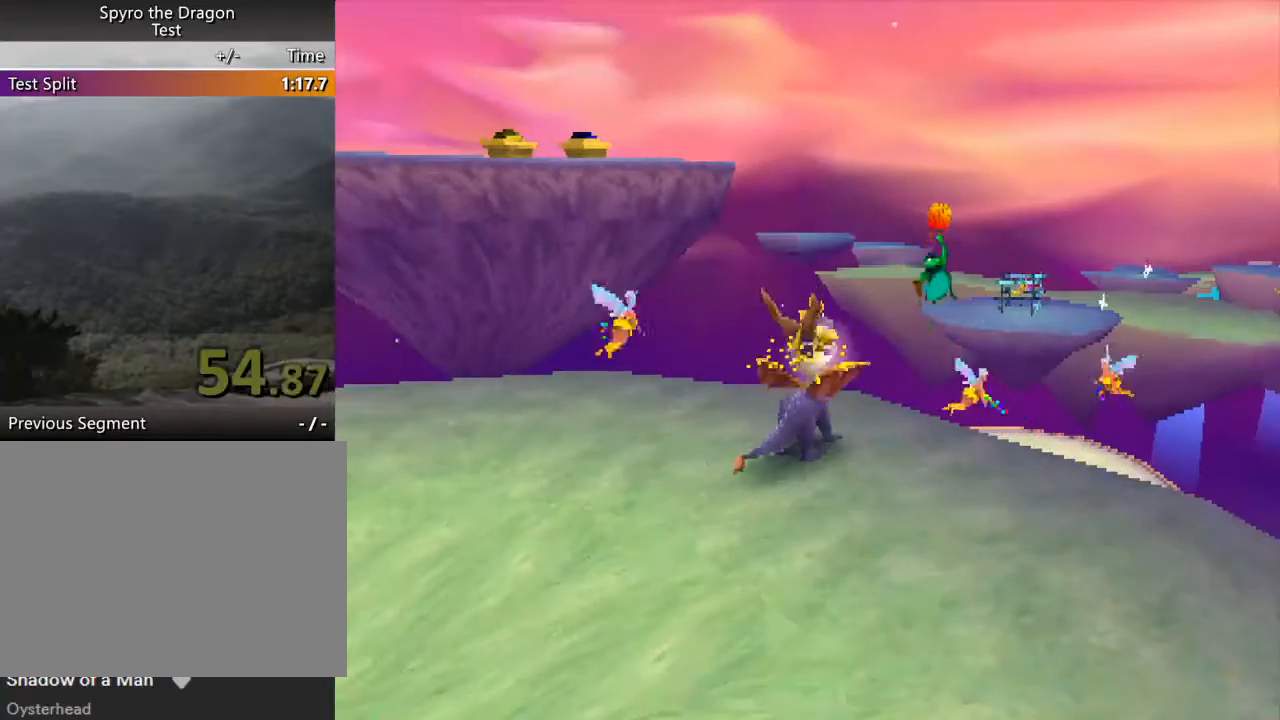
{"buttons": ["CROSS"], "left_stick": "up", "events": [[67, "L2", "down"], [100, "left_stick", "up-right"], [267, "left_stick", "up"], [300, "CROSS", "down"], [500, "L2", "up"]]}
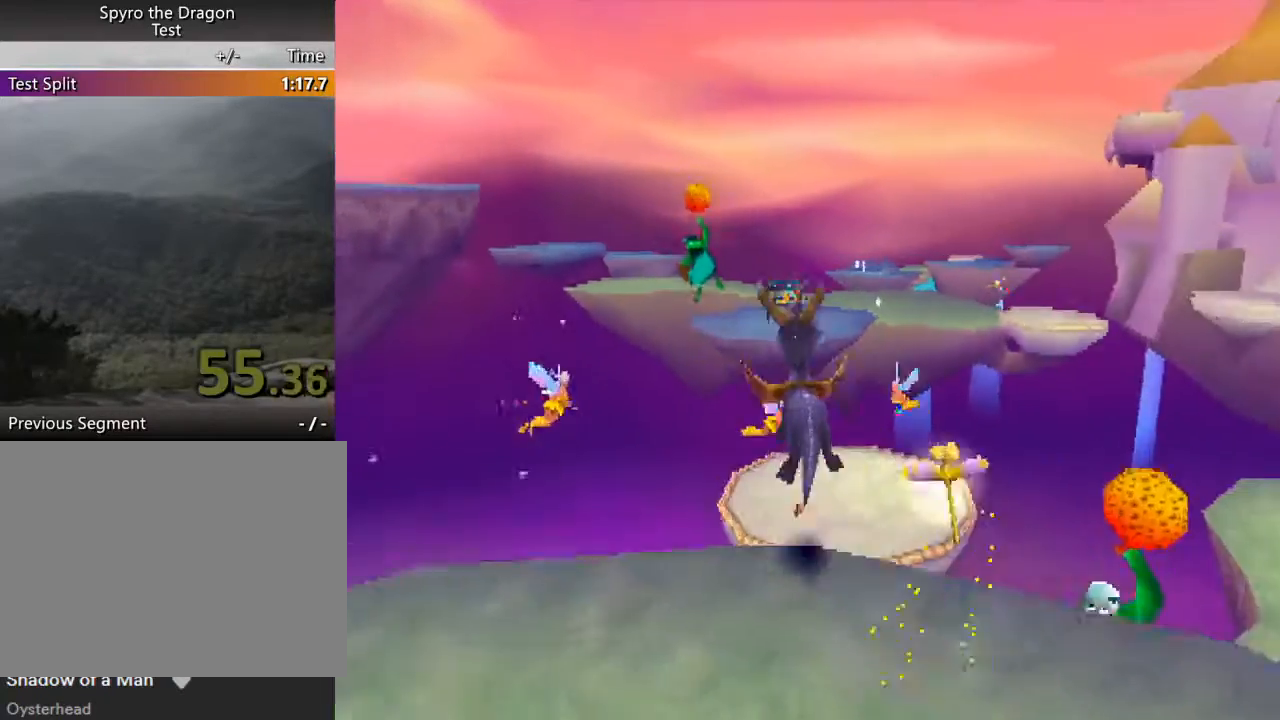
{"buttons": [], "left_stick": "up", "events": [[267, "CROSS", "up"], [400, "CROSS", "down"], [467, "CROSS", "up"]]}
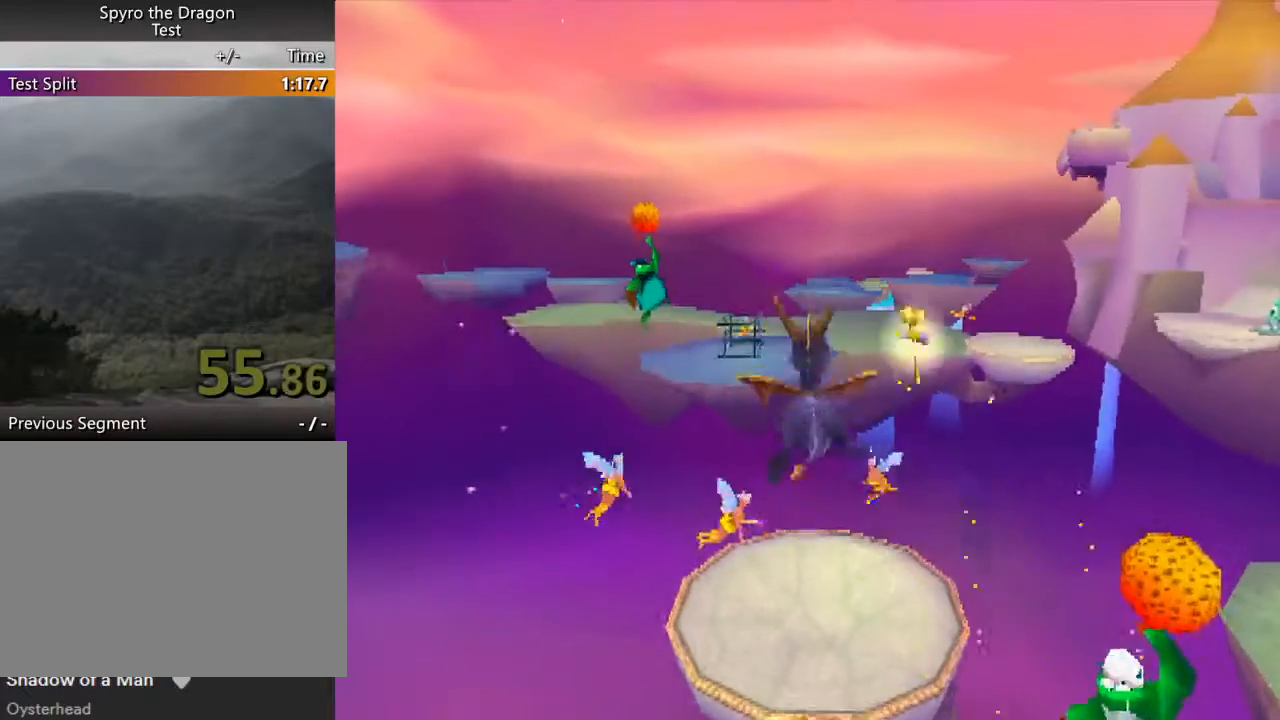
{"buttons": [], "left_stick": "center", "events": [[133, "left_stick", "center"]]}
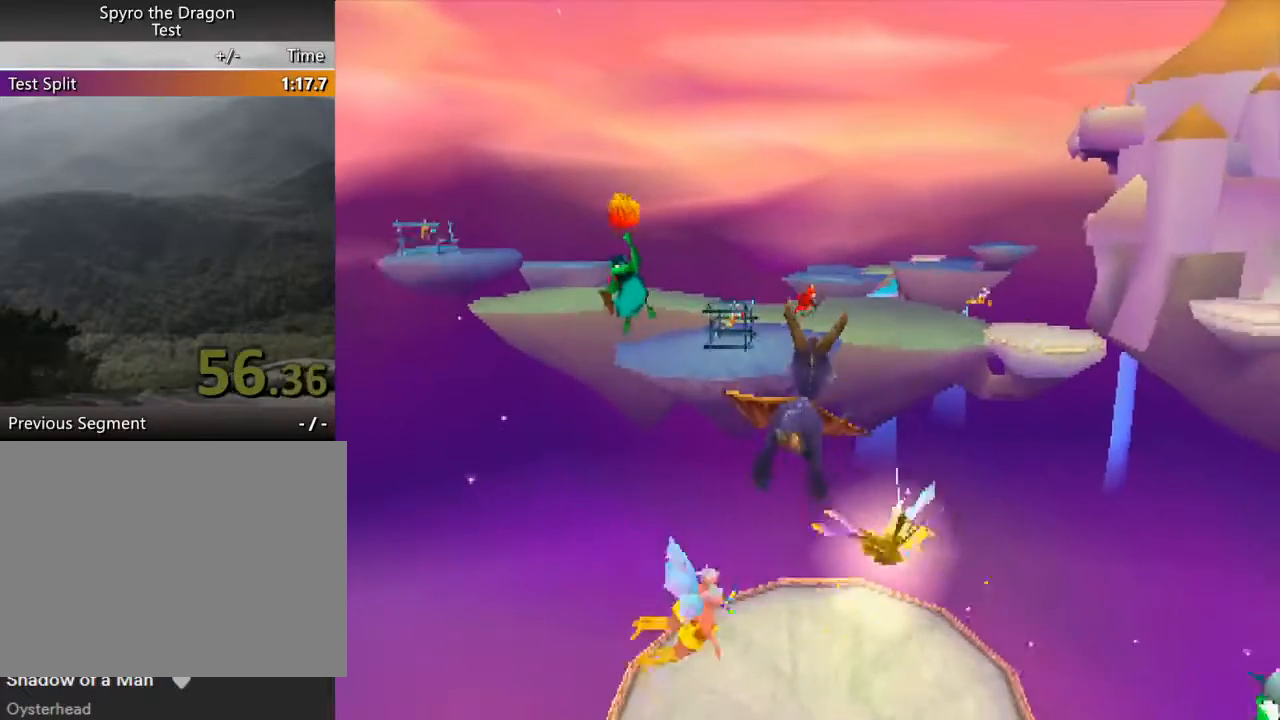
{"buttons": [], "left_stick": "center", "events": []}
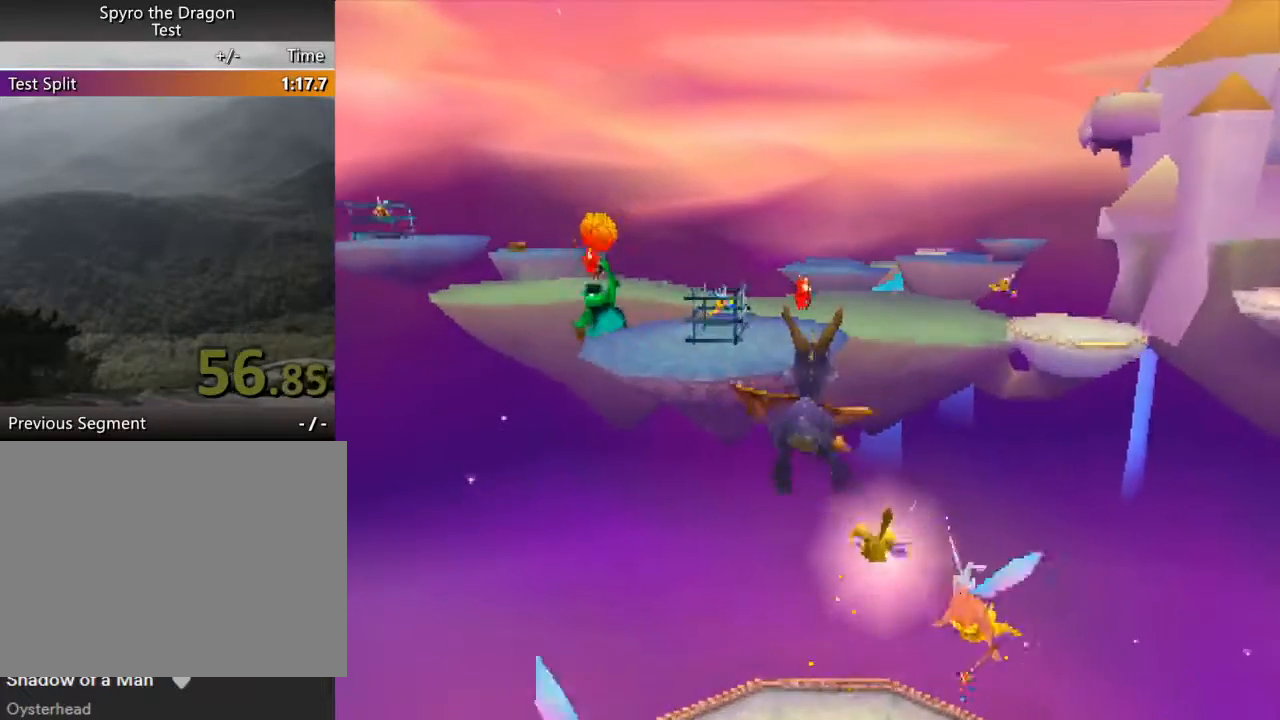
{"buttons": [], "left_stick": "center", "events": [[167, "left_stick", "left"], [467, "left_stick", "center"]]}
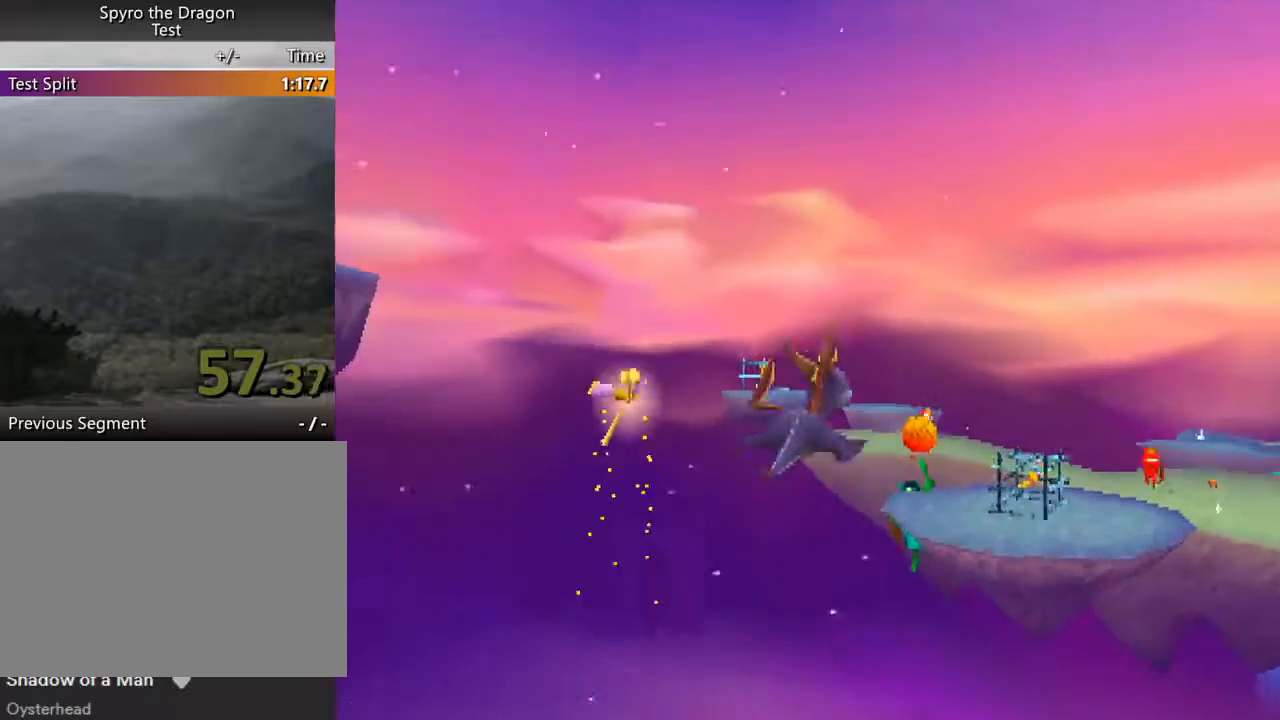
{"buttons": [], "left_stick": "center", "events": []}
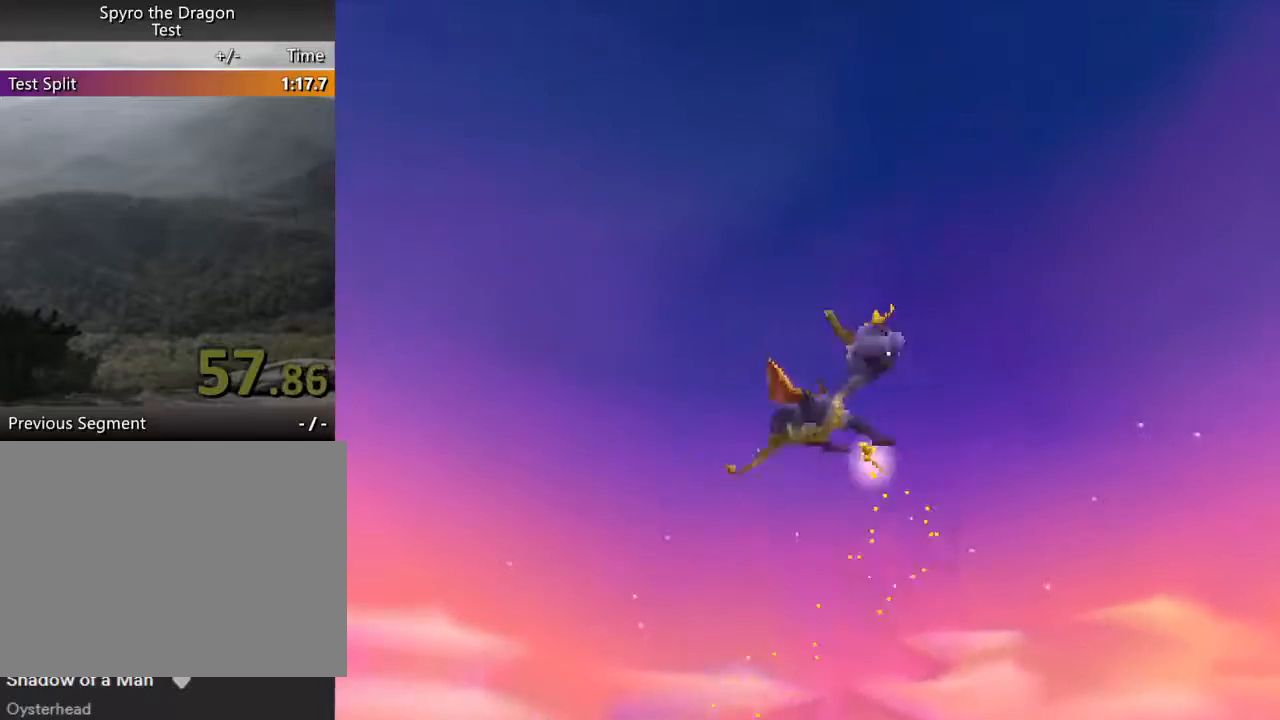
{"buttons": [], "left_stick": "center", "events": []}
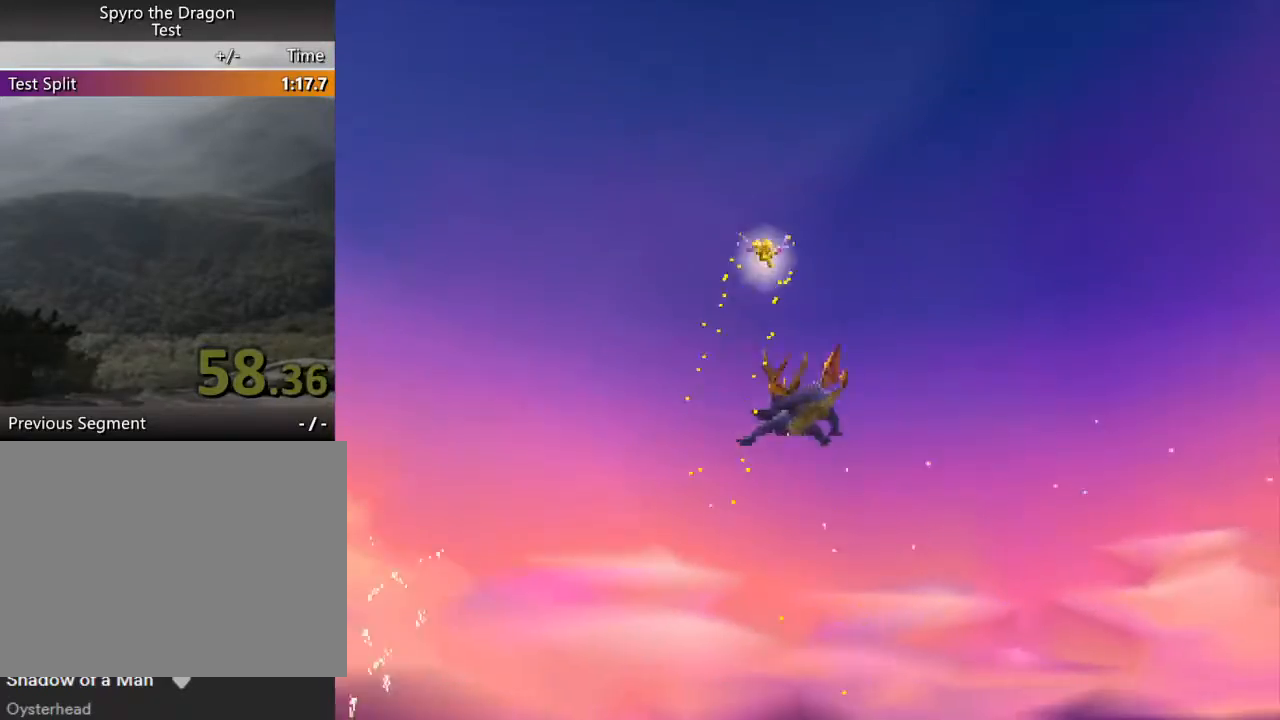
{"buttons": [], "left_stick": "center", "events": []}
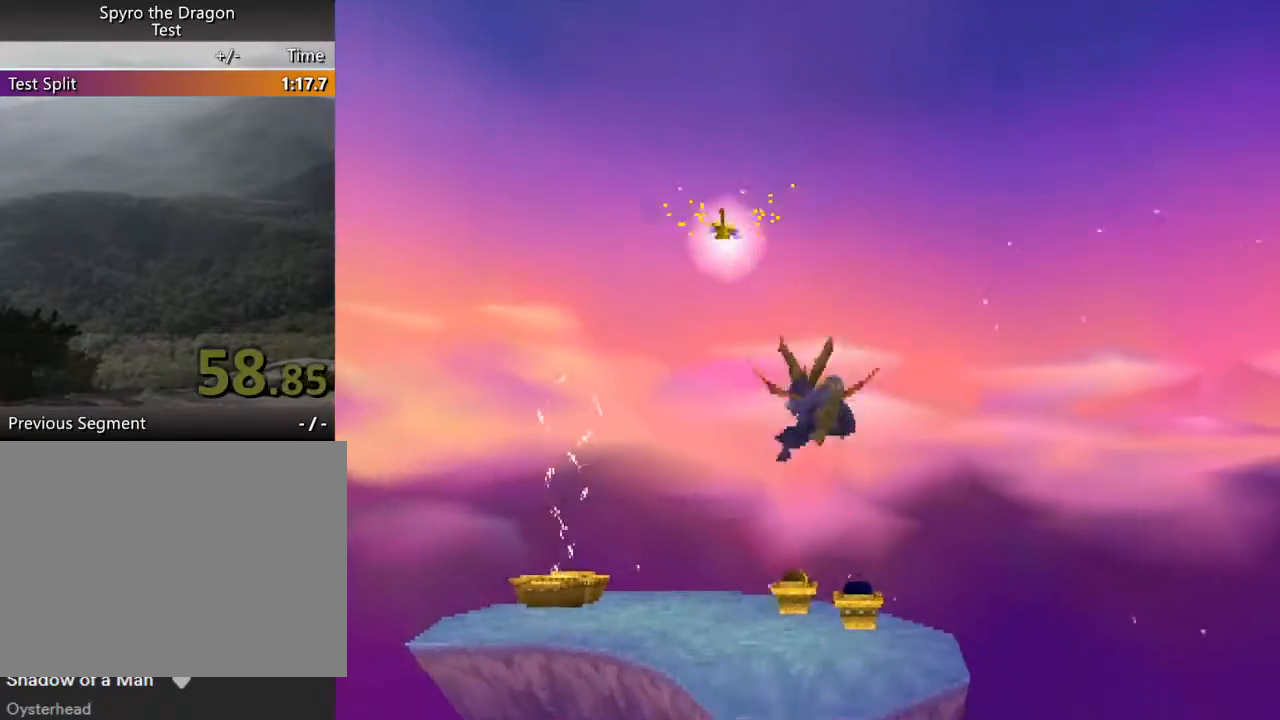
{"buttons": ["SQUARE"], "left_stick": "center", "events": [[100, "SQUARE", "down"]]}
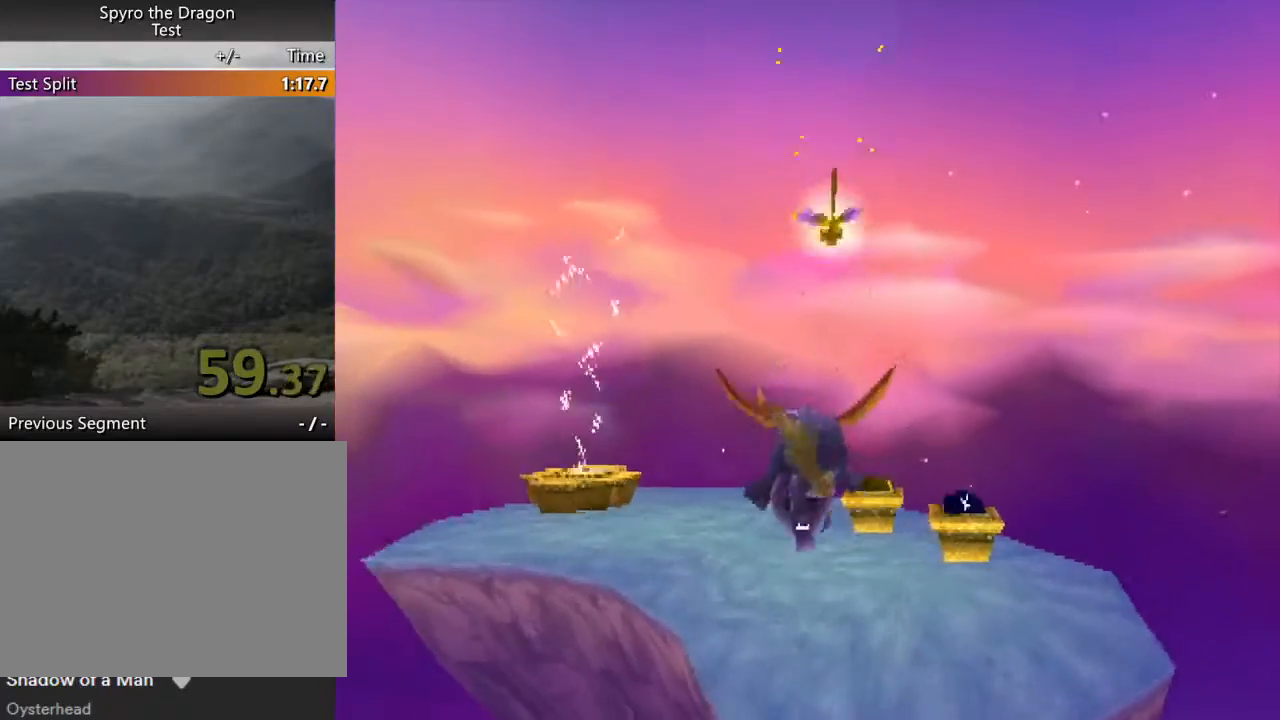
{"buttons": ["SQUARE"], "left_stick": "center", "events": [[267, "CROSS", "down"], [267, "left_stick", "left"], [433, "CROSS", "up"], [433, "left_stick", "center"]]}
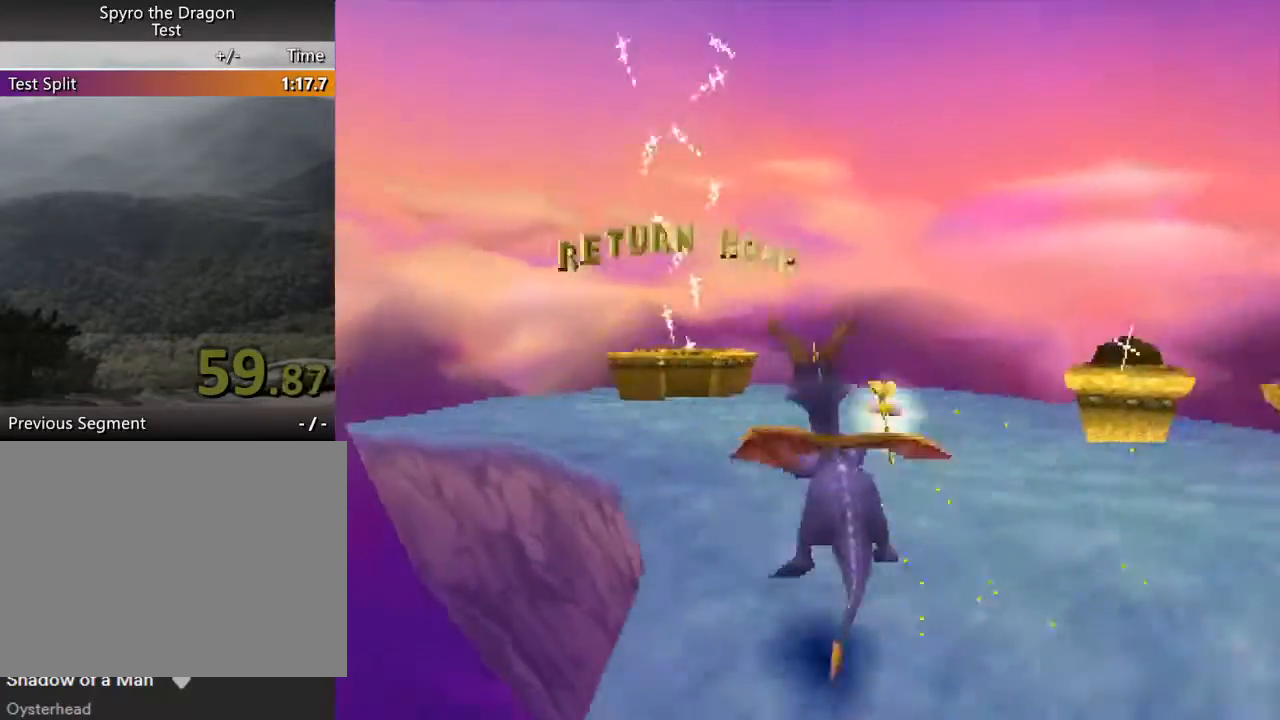
{"buttons": ["SQUARE"], "left_stick": "left", "events": [[233, "left_stick", "left"], [333, "left_stick", "center"], [500, "left_stick", "left"]]}
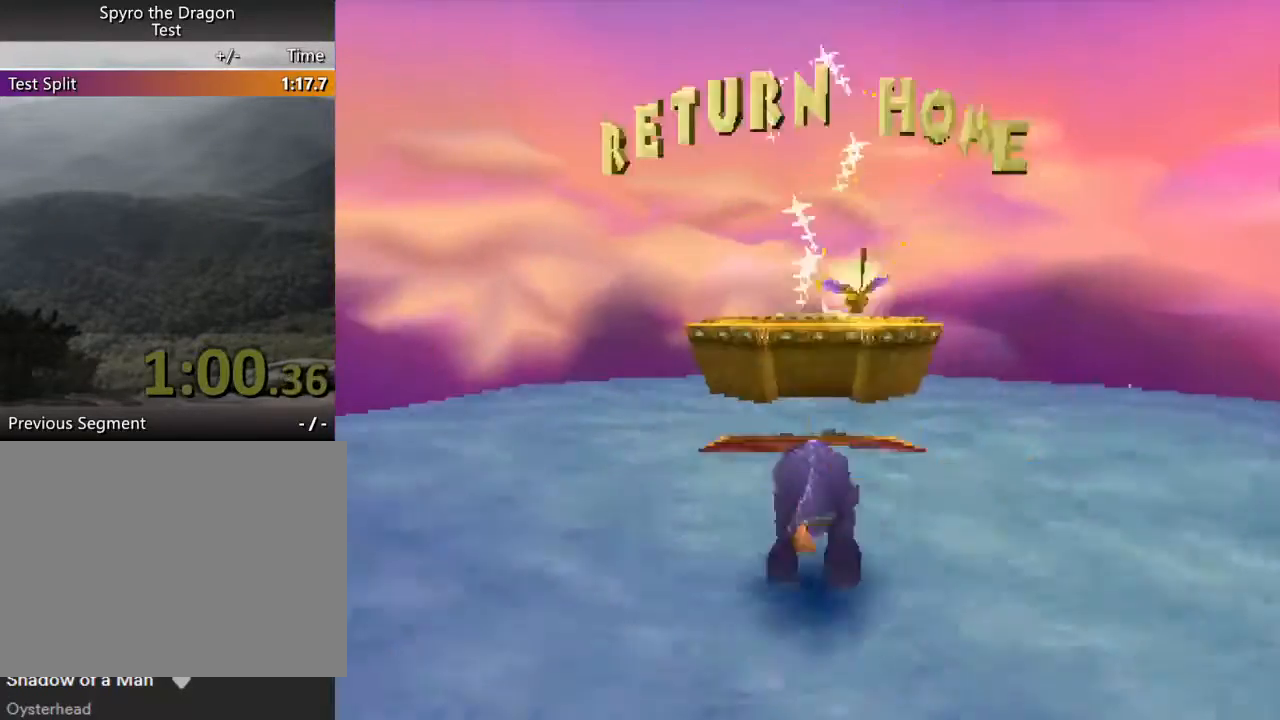
{"buttons": ["CROSS"], "left_stick": "up", "events": [[100, "SQUARE", "up"], [100, "left_stick", "up"], [167, "CROSS", "down"]]}
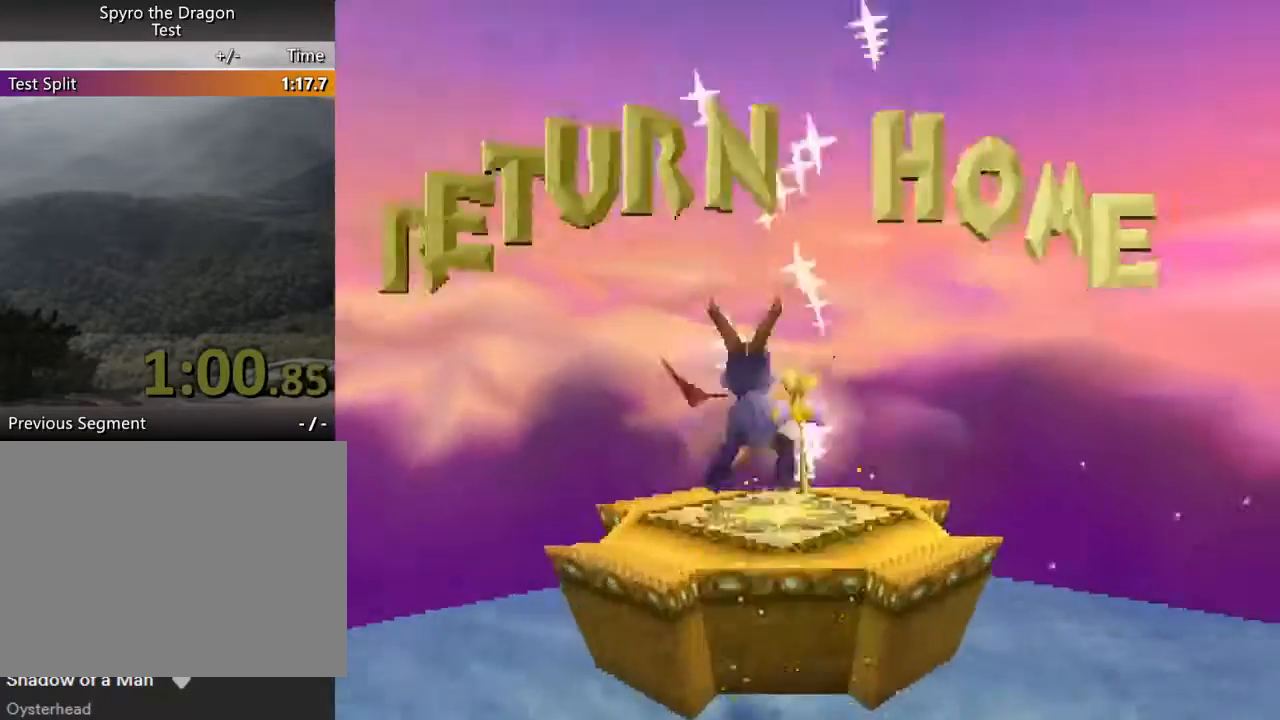
{"buttons": [], "left_stick": "center", "events": [[367, "CROSS", "up"], [400, "left_stick", "center"]]}
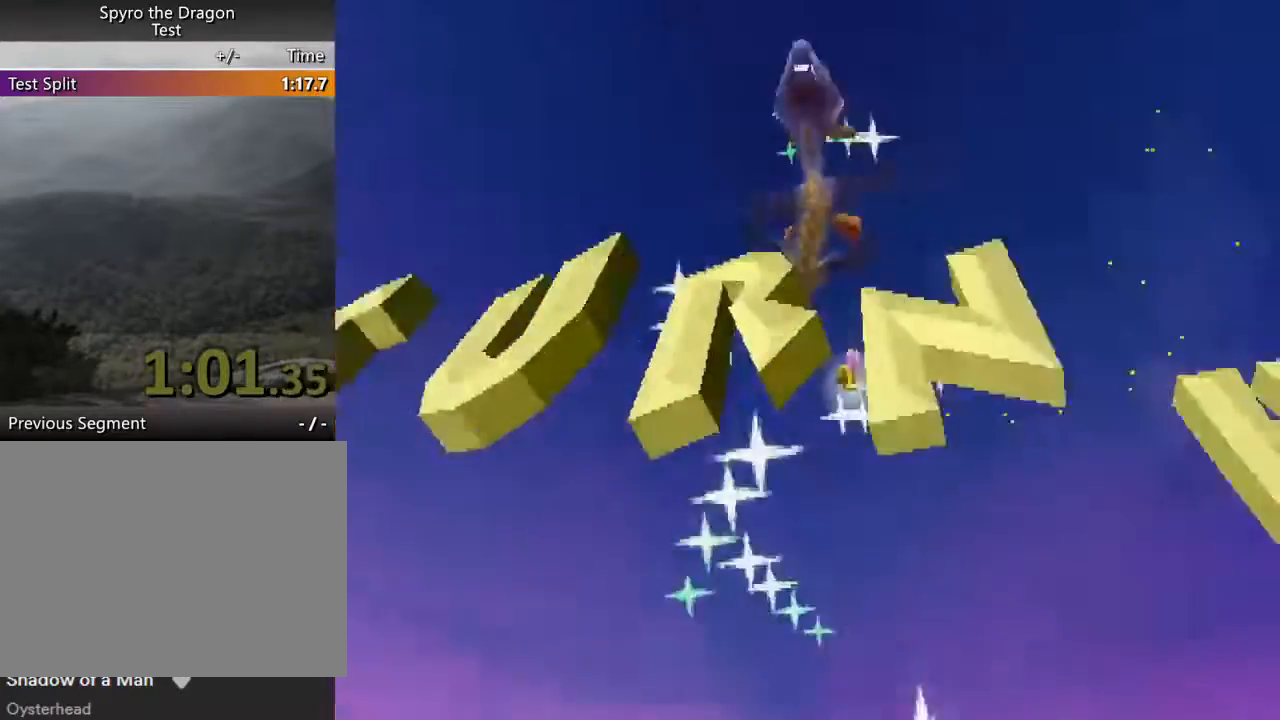
{"buttons": [], "left_stick": "center", "events": []}
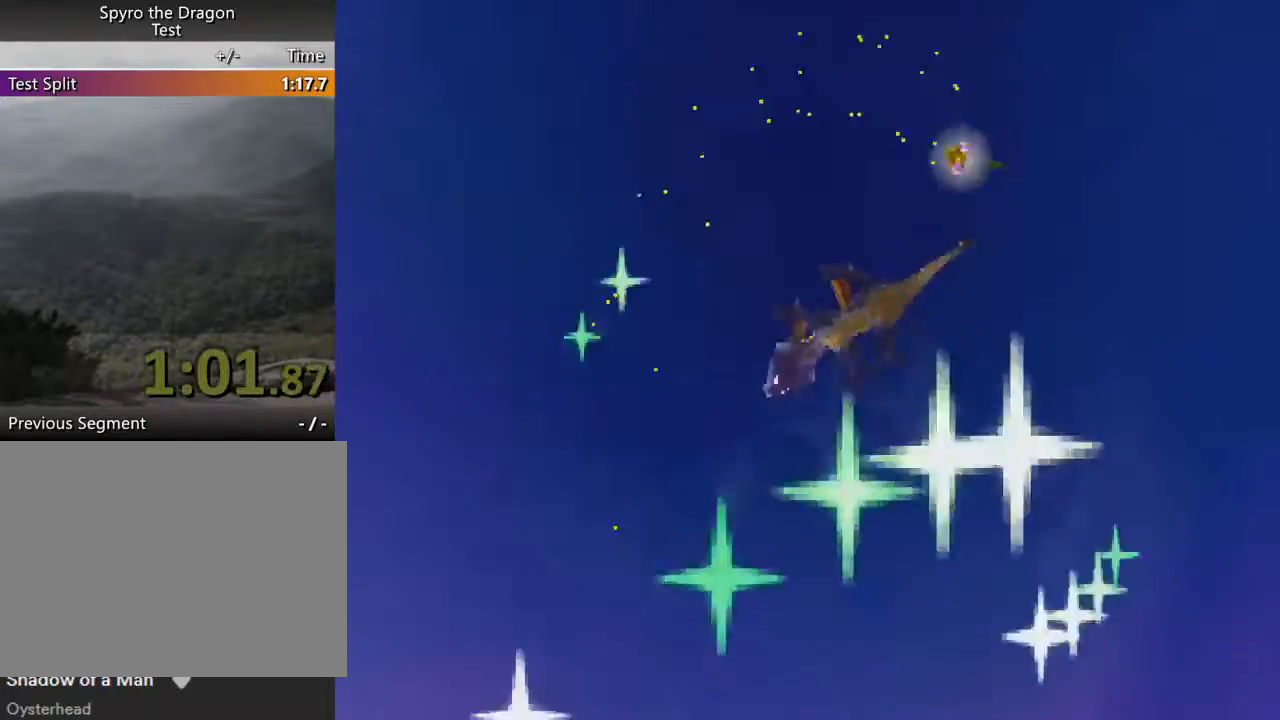
{"buttons": [], "left_stick": "center", "events": []}
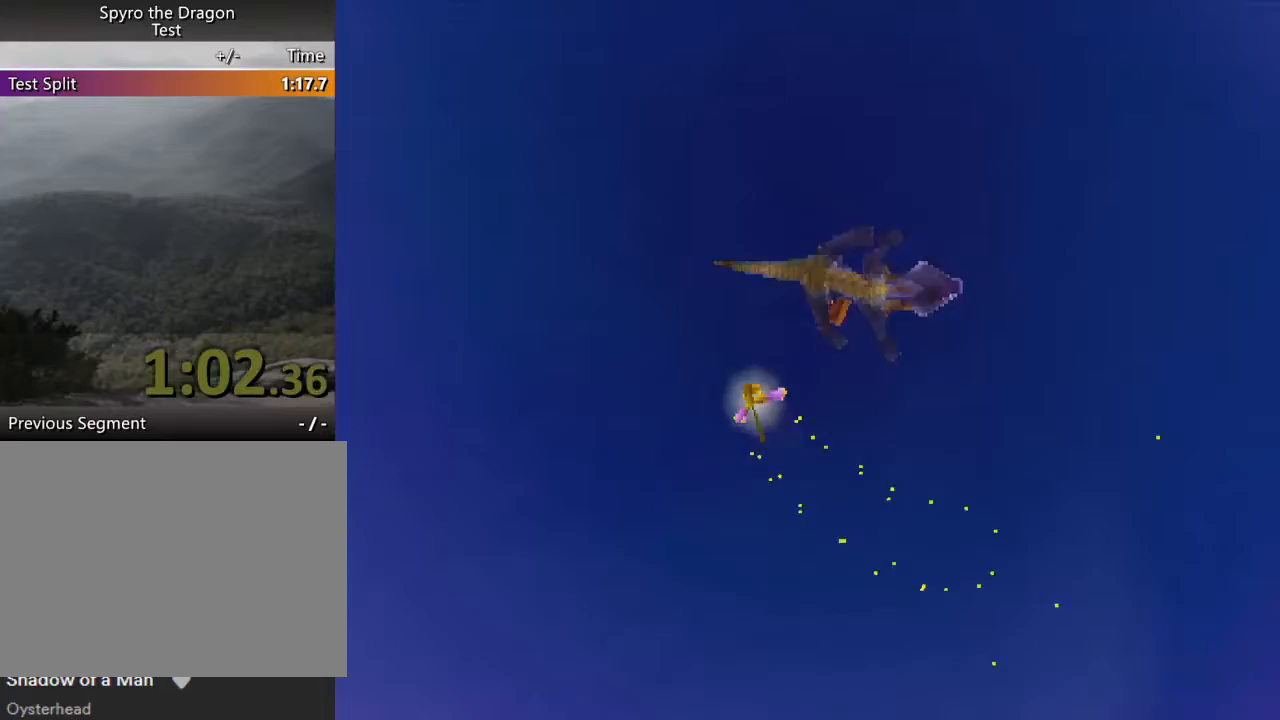
{"buttons": [], "left_stick": "center", "events": []}
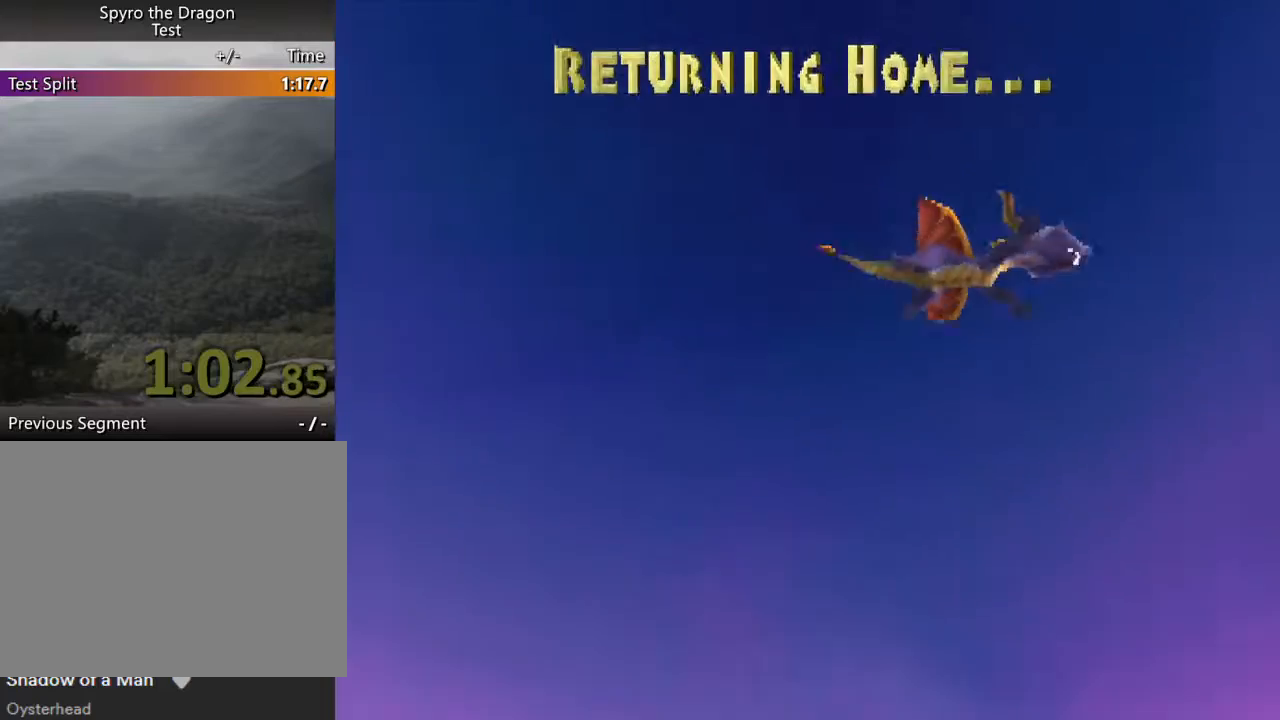
{"buttons": [], "left_stick": "center", "events": []}
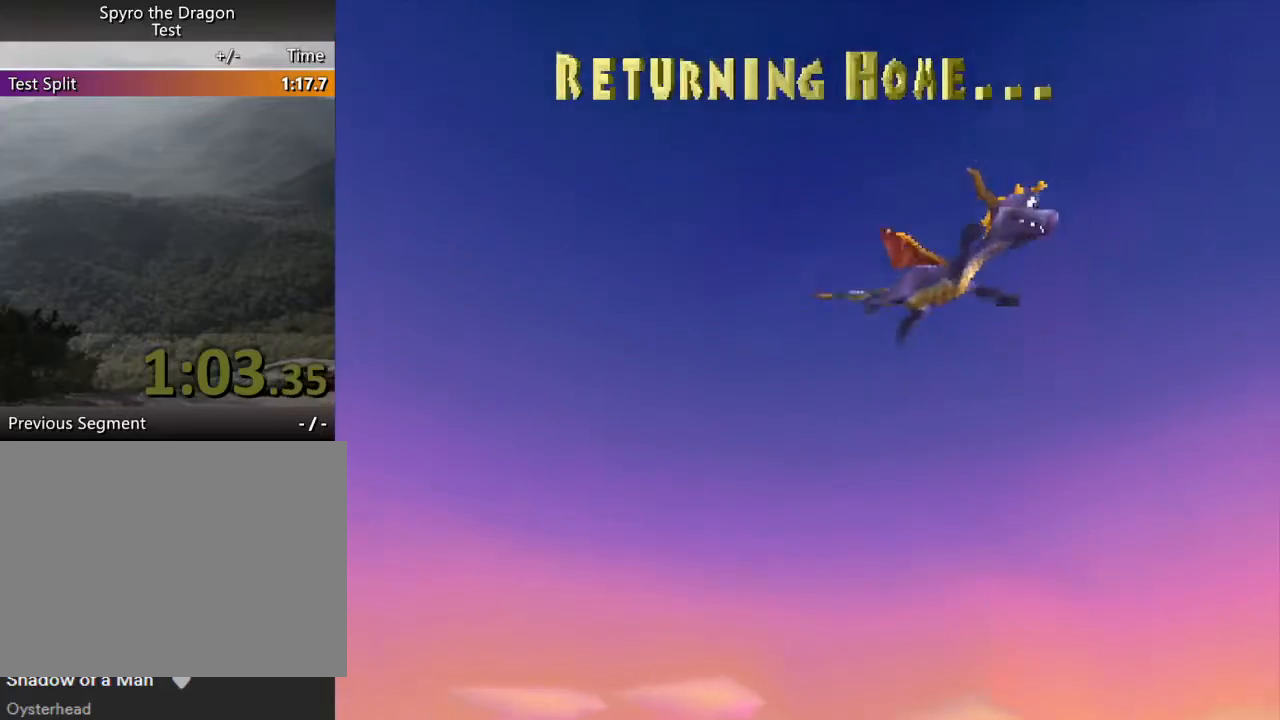
{"buttons": [], "left_stick": "center", "events": []}
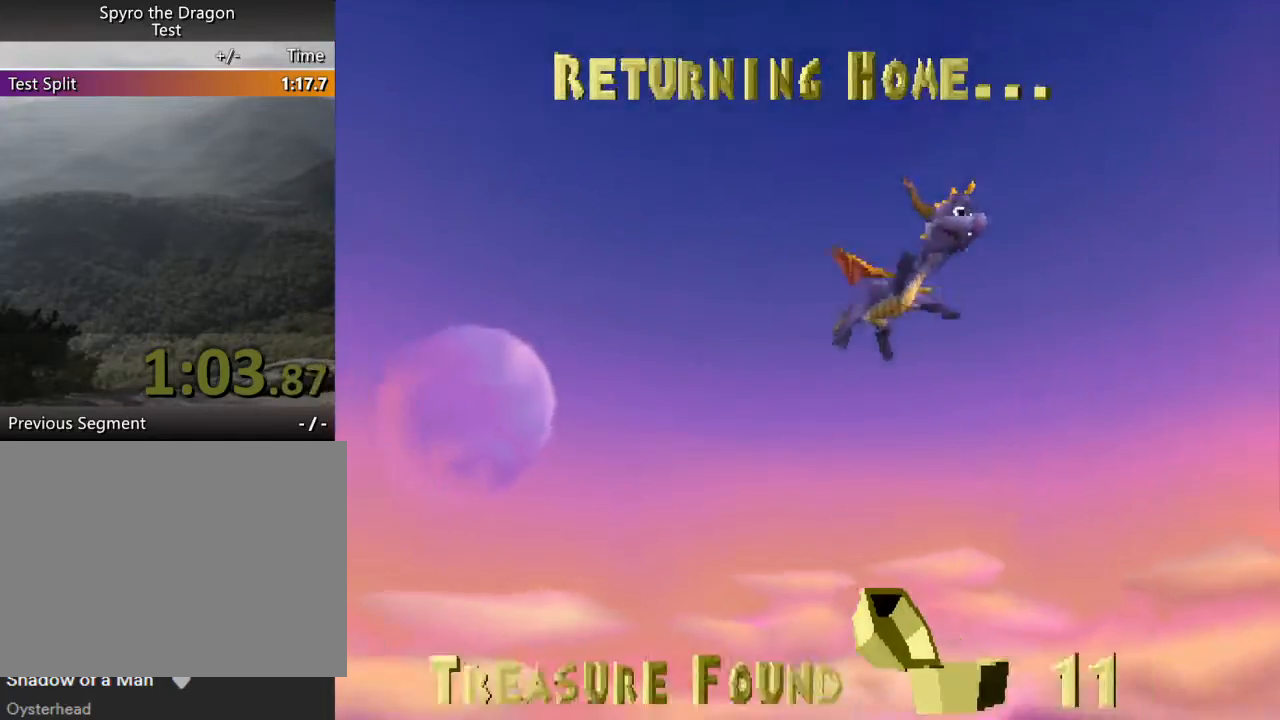
{"buttons": [], "left_stick": "center", "events": []}
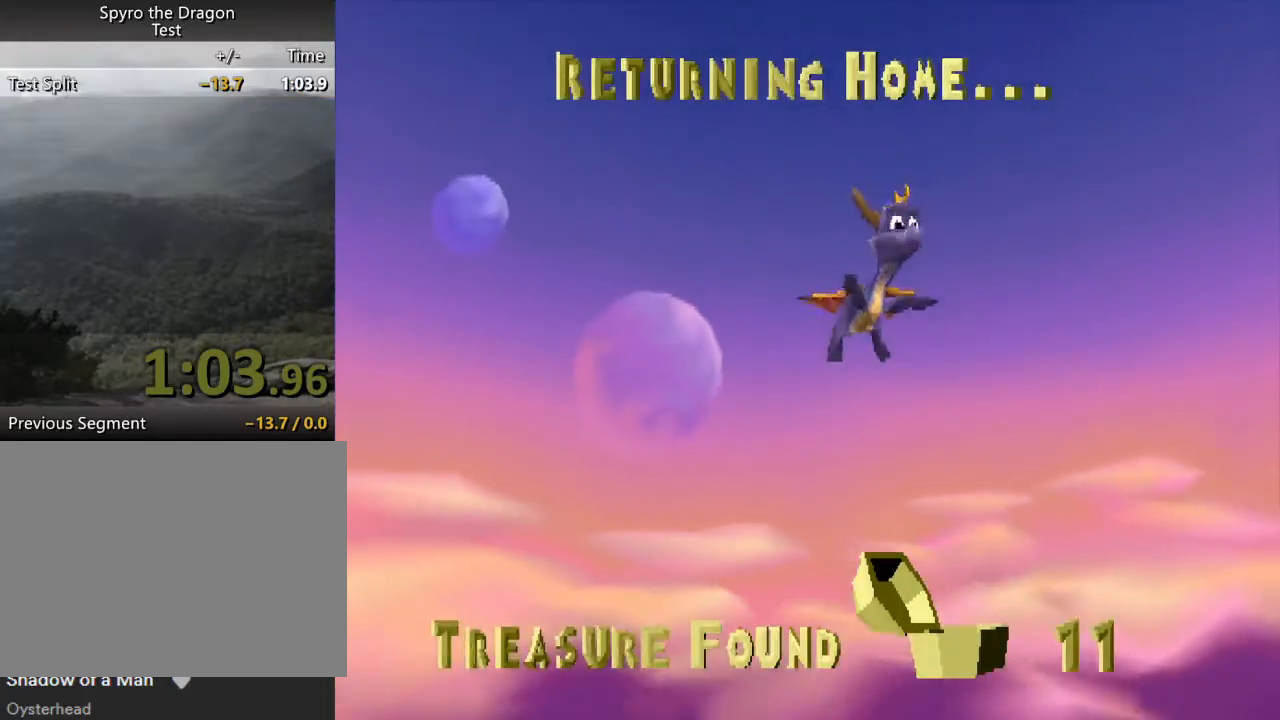
{"buttons": [], "left_stick": "center", "events": []}
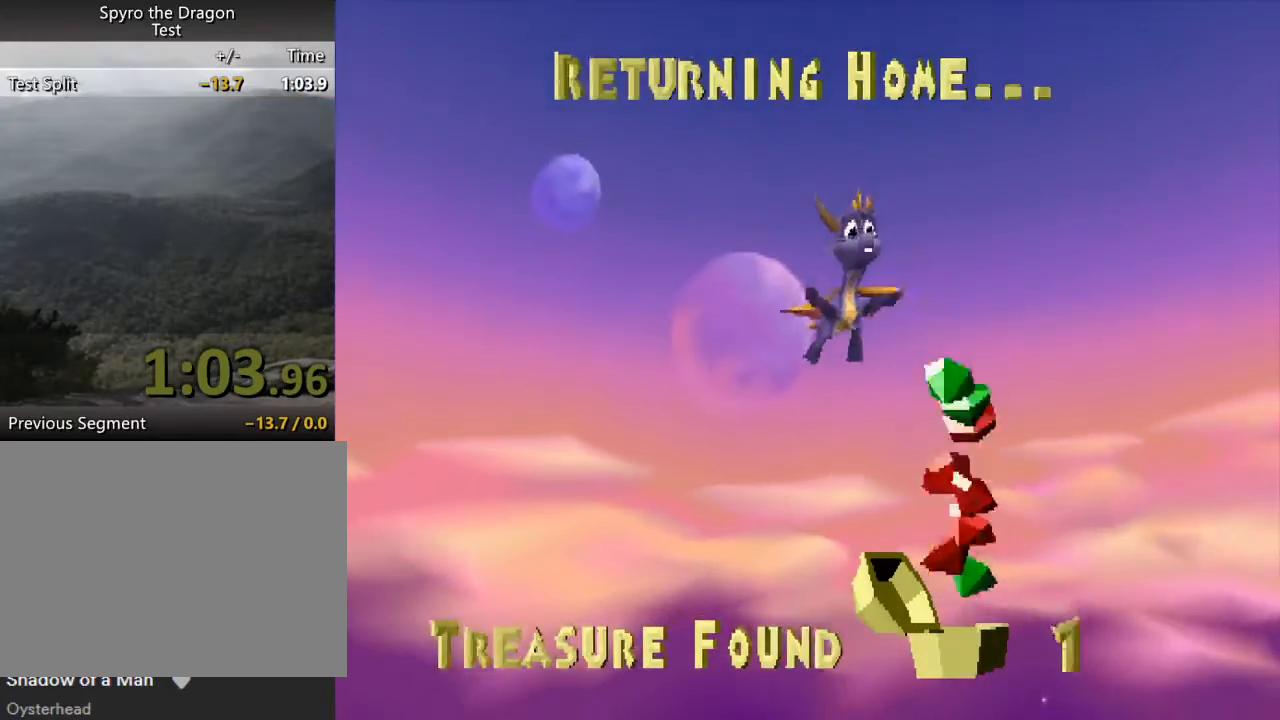
{"buttons": [], "left_stick": "center", "events": []}